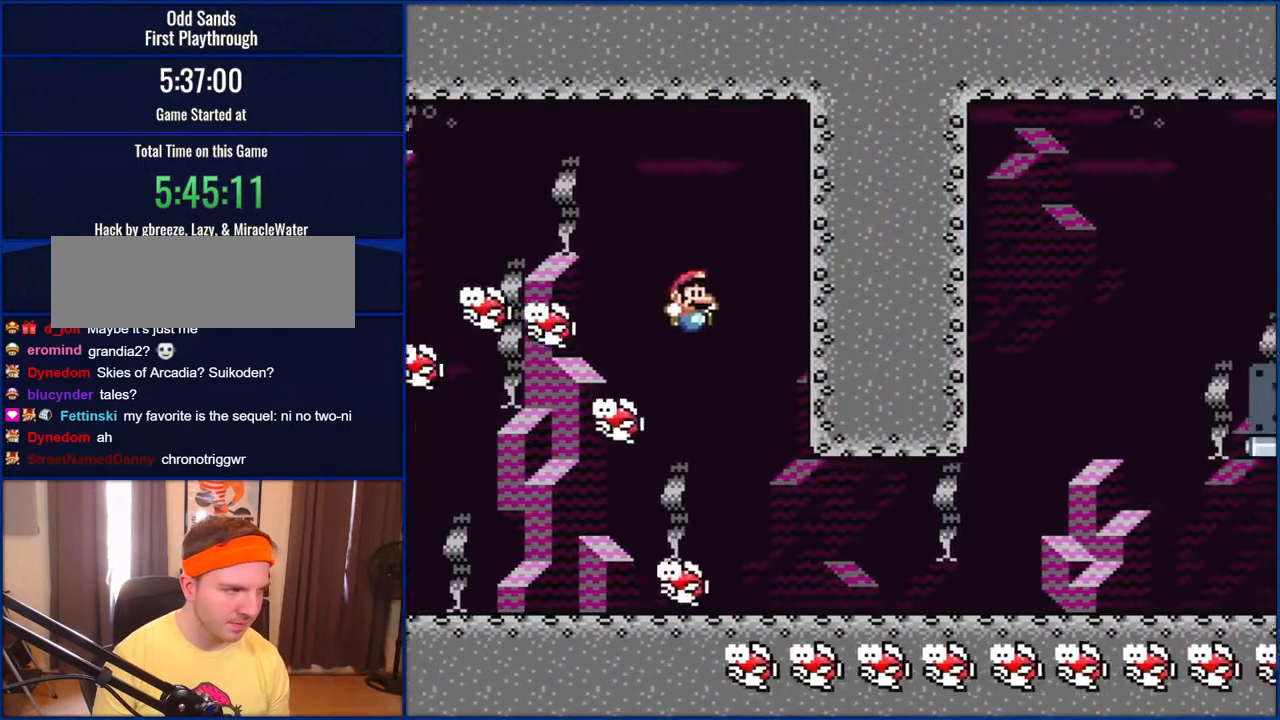
Gameplay with a controller (Nintendo layout); each line is a JSON object with the inputs held at the frame after it. "events" lists button and stick changes between this image and that frame as [ms after this image, input, new state], when the widget could be followed in between. Not read: L1 L3 R1 R3.
{"buttons": ["Y", "DPAD_RIGHT"], "events": []}
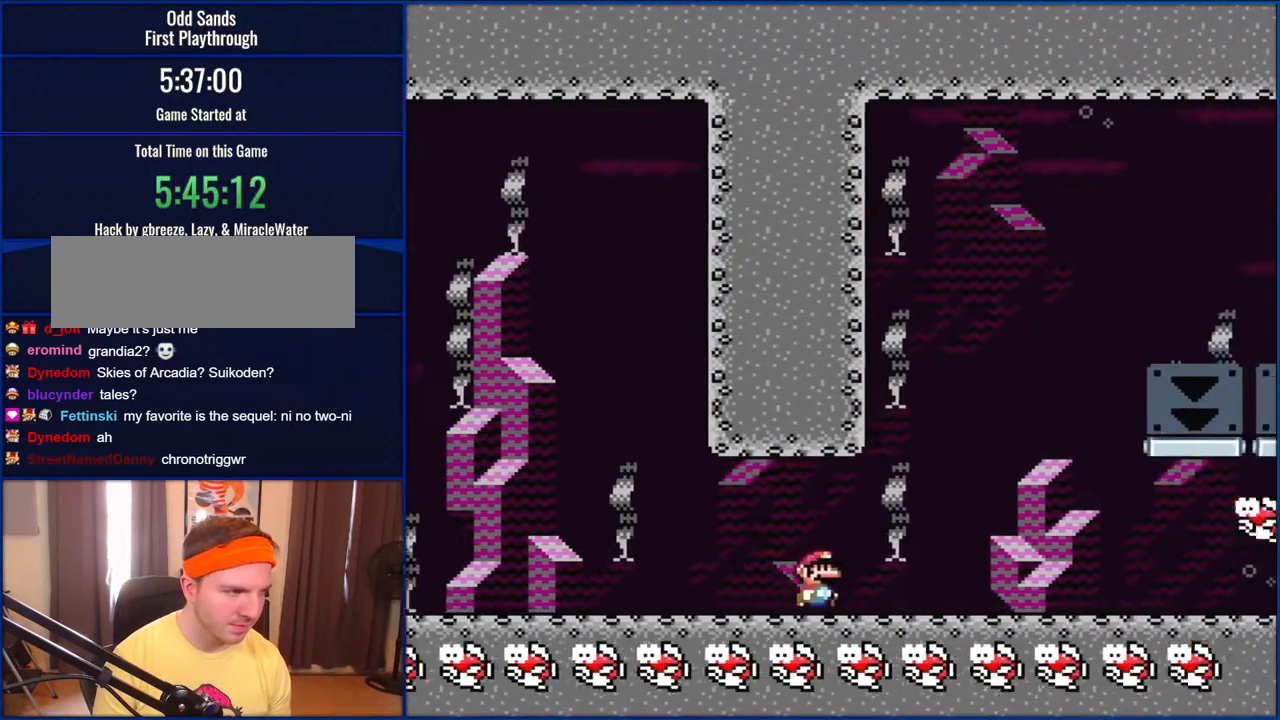
{"buttons": ["B", "Y", "DPAD_RIGHT"], "events": [[100, "B", "down"]]}
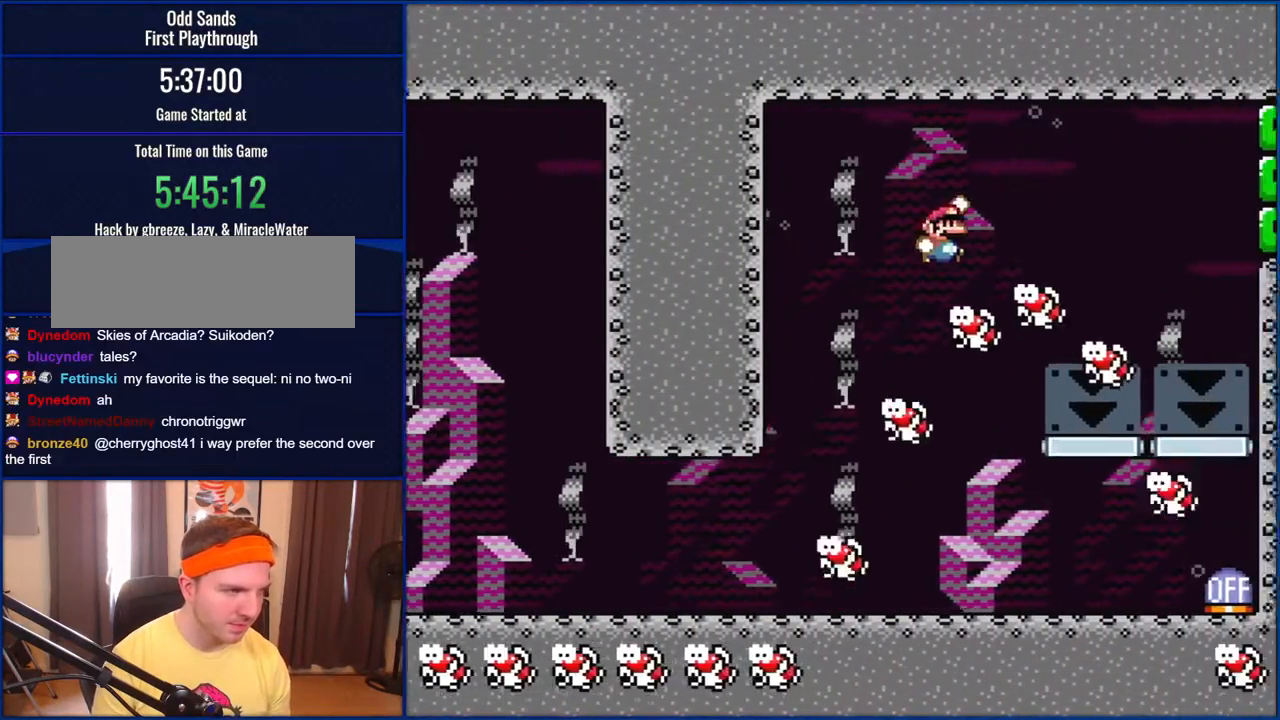
{"buttons": ["Y", "DPAD_RIGHT"], "events": [[367, "B", "up"]]}
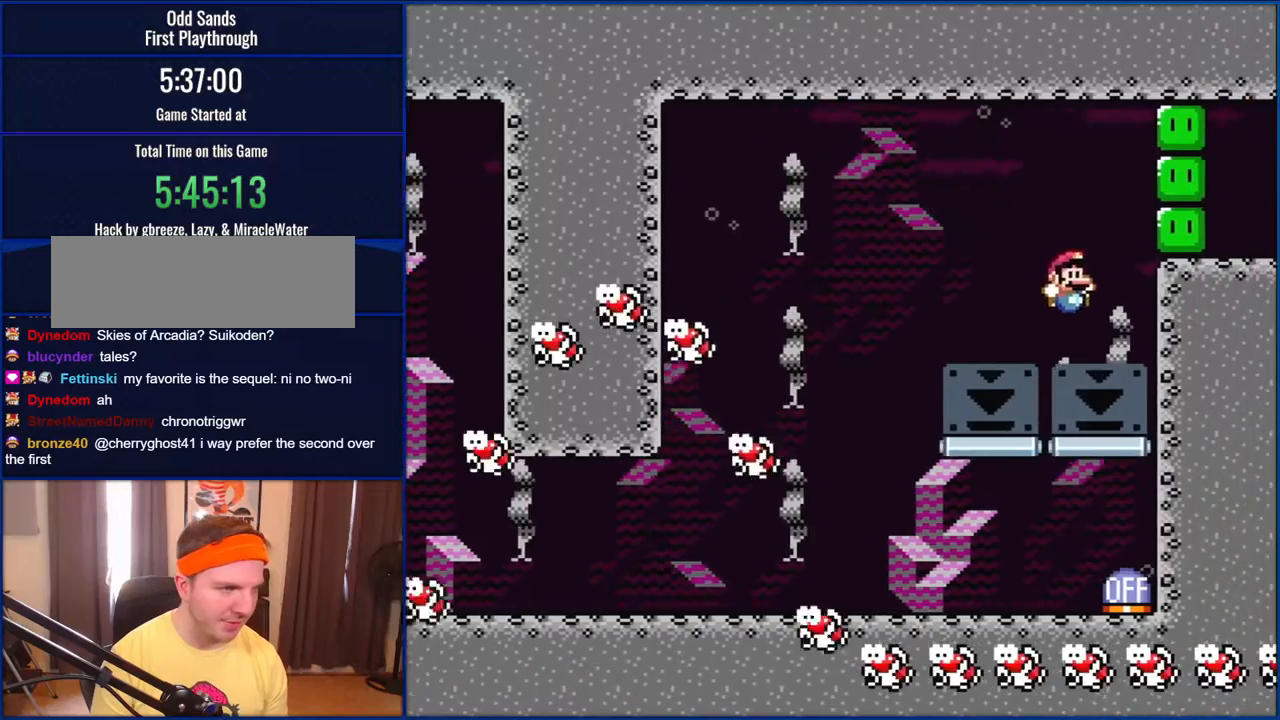
{"buttons": ["DPAD_LEFT"], "events": [[117, "DPAD_RIGHT", "up"], [233, "Y", "up"], [333, "DPAD_LEFT", "down"]]}
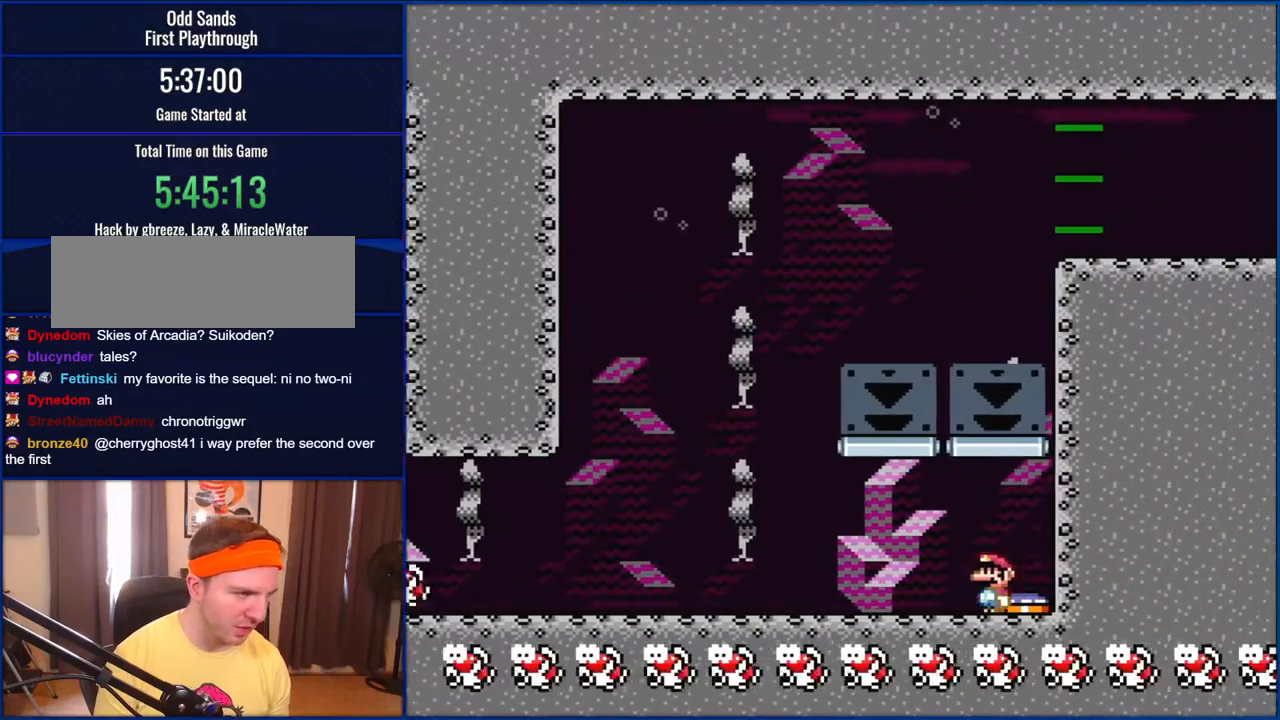
{"buttons": ["B", "Y", "DPAD_RIGHT"], "events": [[67, "Y", "down"], [433, "B", "down"], [500, "DPAD_LEFT", "up"], [500, "DPAD_RIGHT", "down"]]}
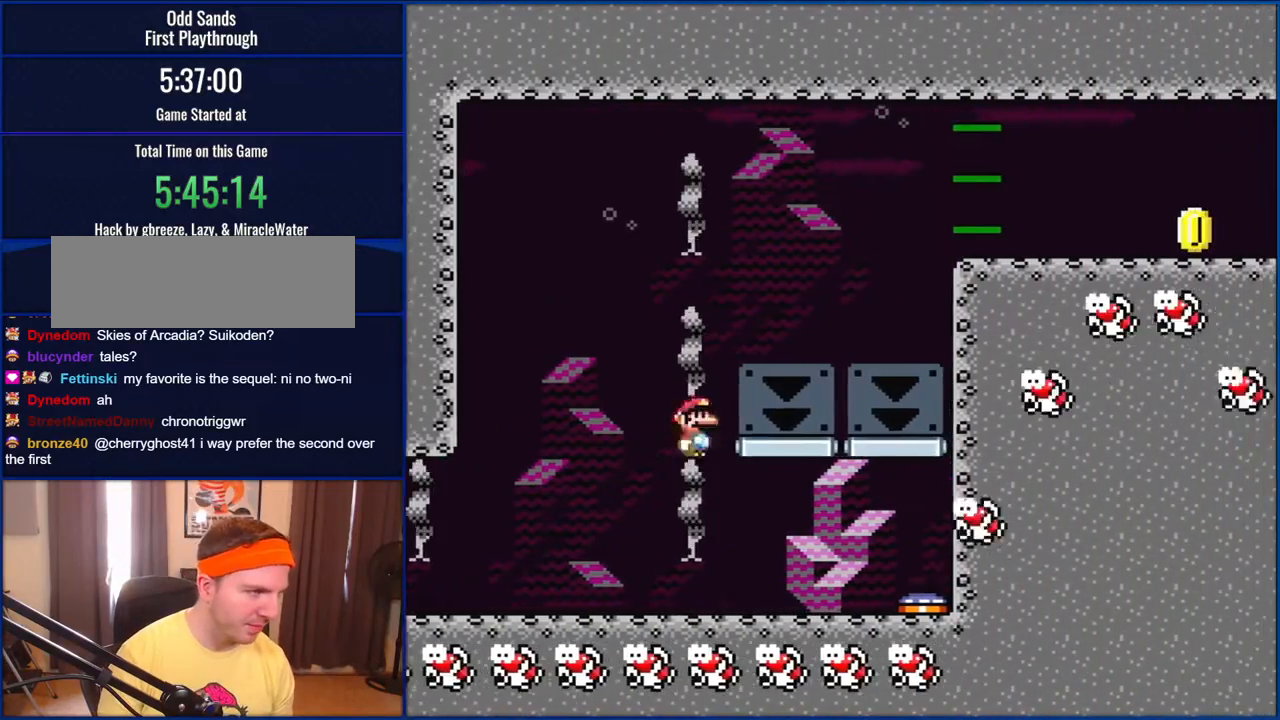
{"buttons": ["B", "Y", "DPAD_RIGHT"], "events": []}
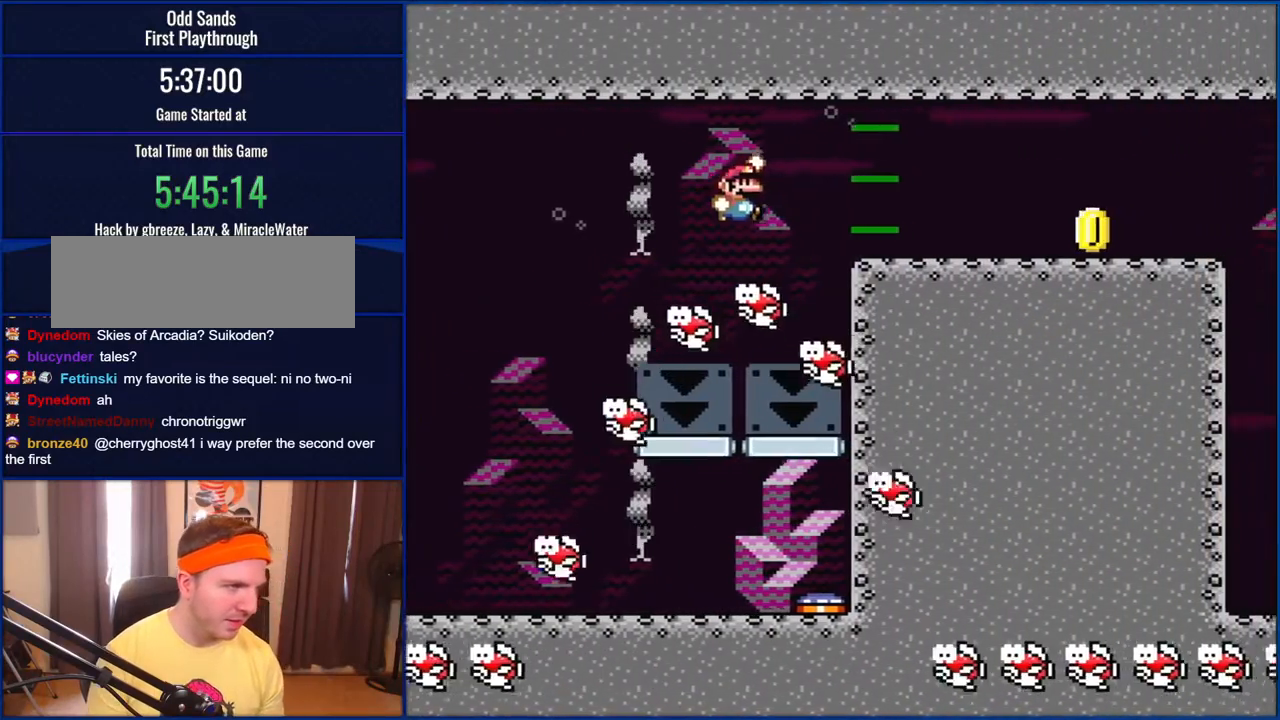
{"buttons": ["B", "Y", "DPAD_RIGHT"], "events": []}
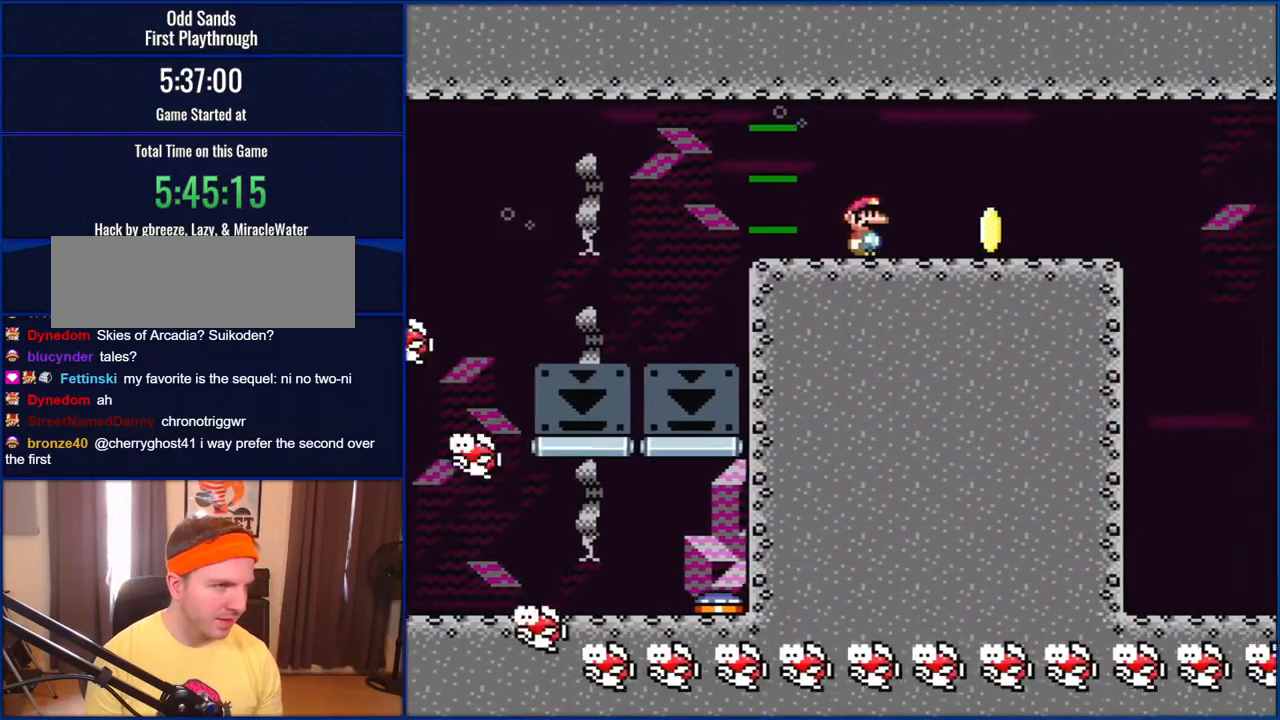
{"buttons": ["Y"], "events": [[233, "B", "up"], [233, "DPAD_RIGHT", "up"], [333, "DPAD_LEFT", "down"], [467, "DPAD_LEFT", "up"]]}
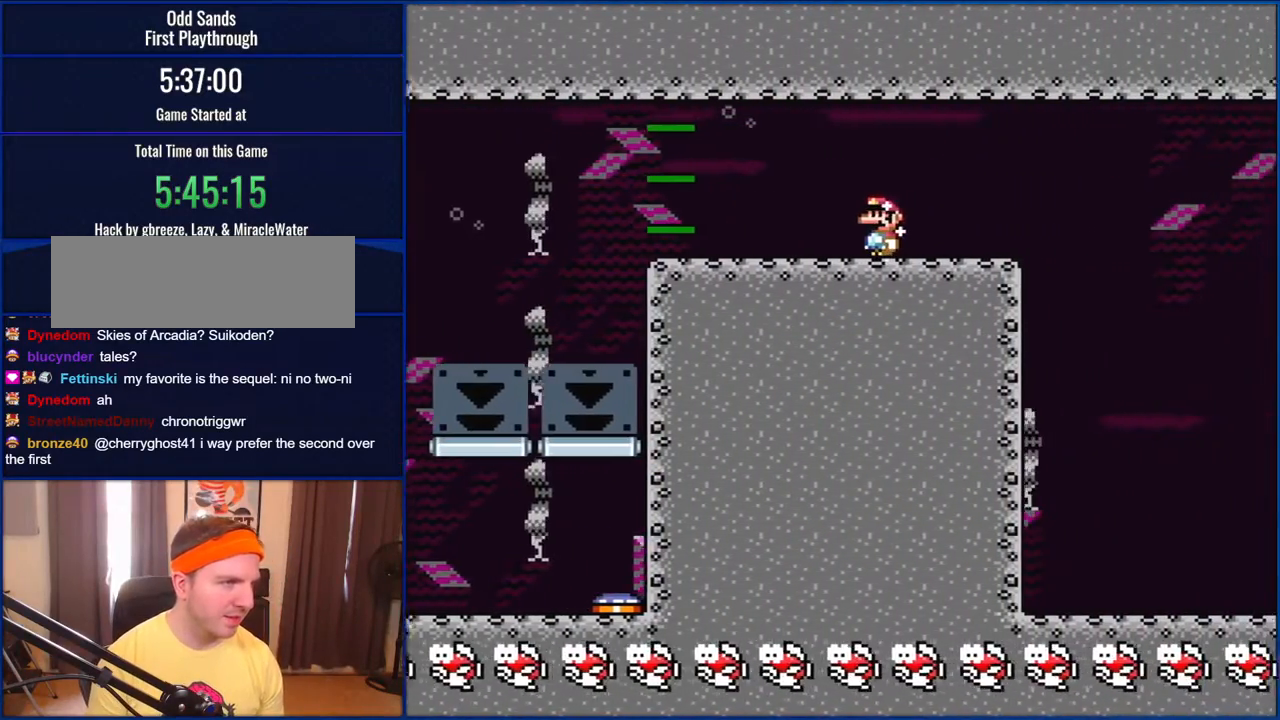
{"buttons": ["Y"], "events": []}
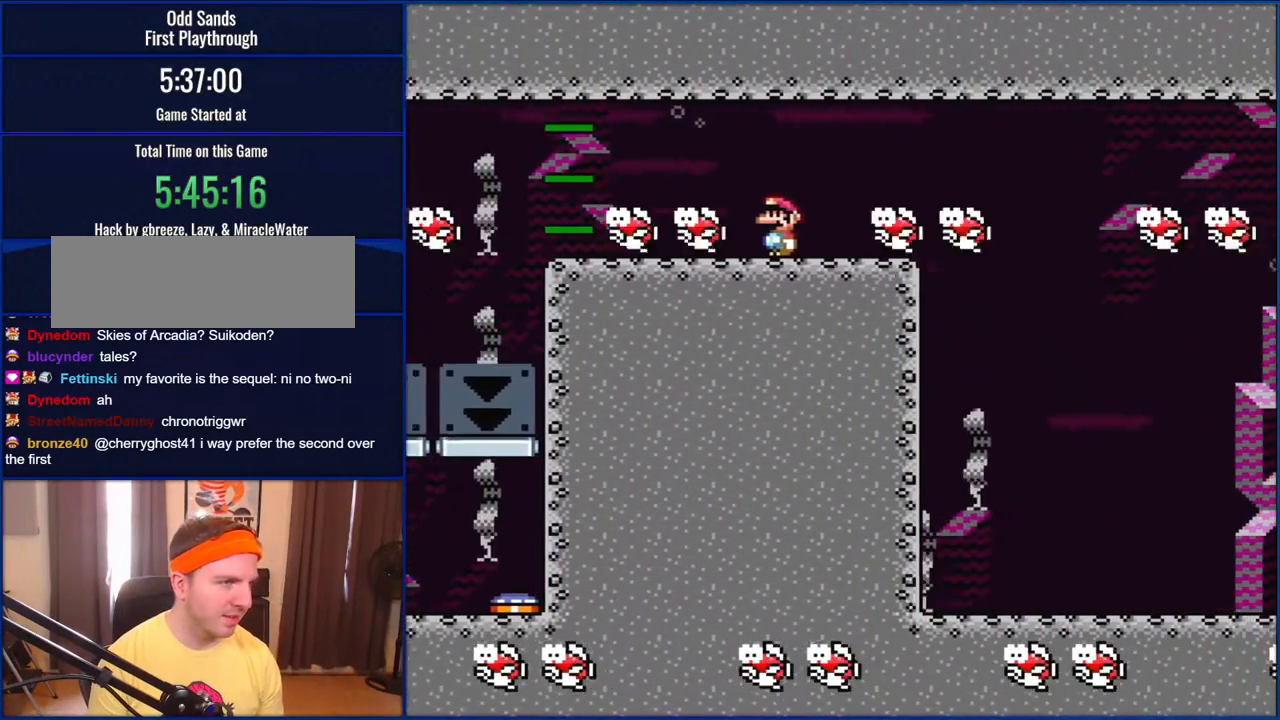
{"buttons": ["Y", "DPAD_RIGHT"], "events": [[267, "DPAD_RIGHT", "down"], [350, "DPAD_RIGHT", "up"], [483, "DPAD_RIGHT", "down"]]}
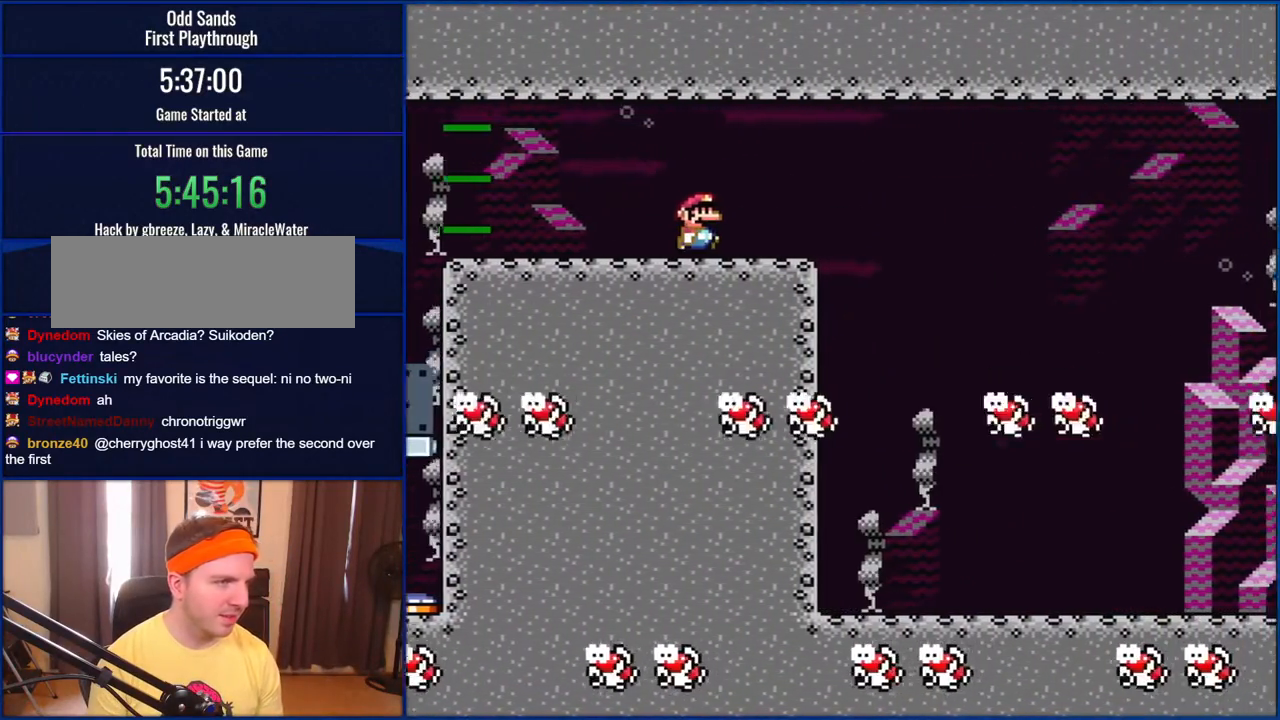
{"buttons": ["Y", "DPAD_RIGHT"], "events": []}
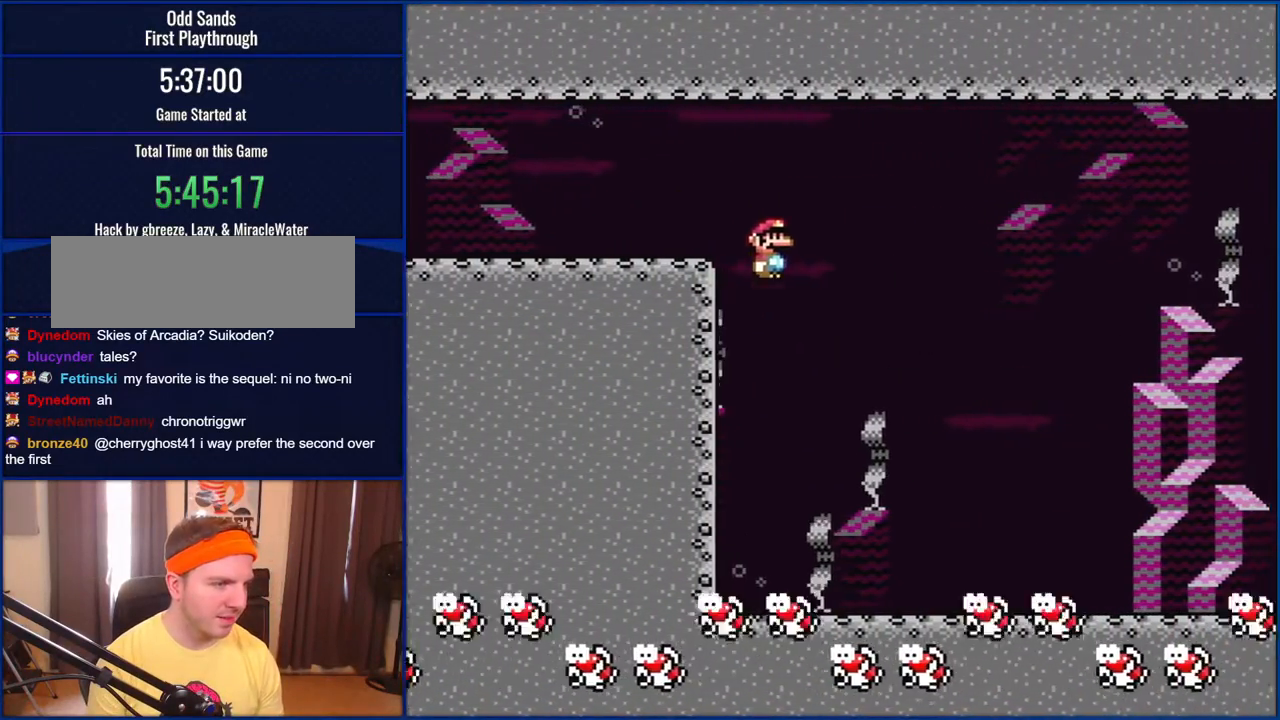
{"buttons": ["Y", "DPAD_RIGHT"], "events": [[133, "DPAD_RIGHT", "up"], [200, "DPAD_LEFT", "down"], [300, "DPAD_LEFT", "up"], [333, "DPAD_RIGHT", "down"]]}
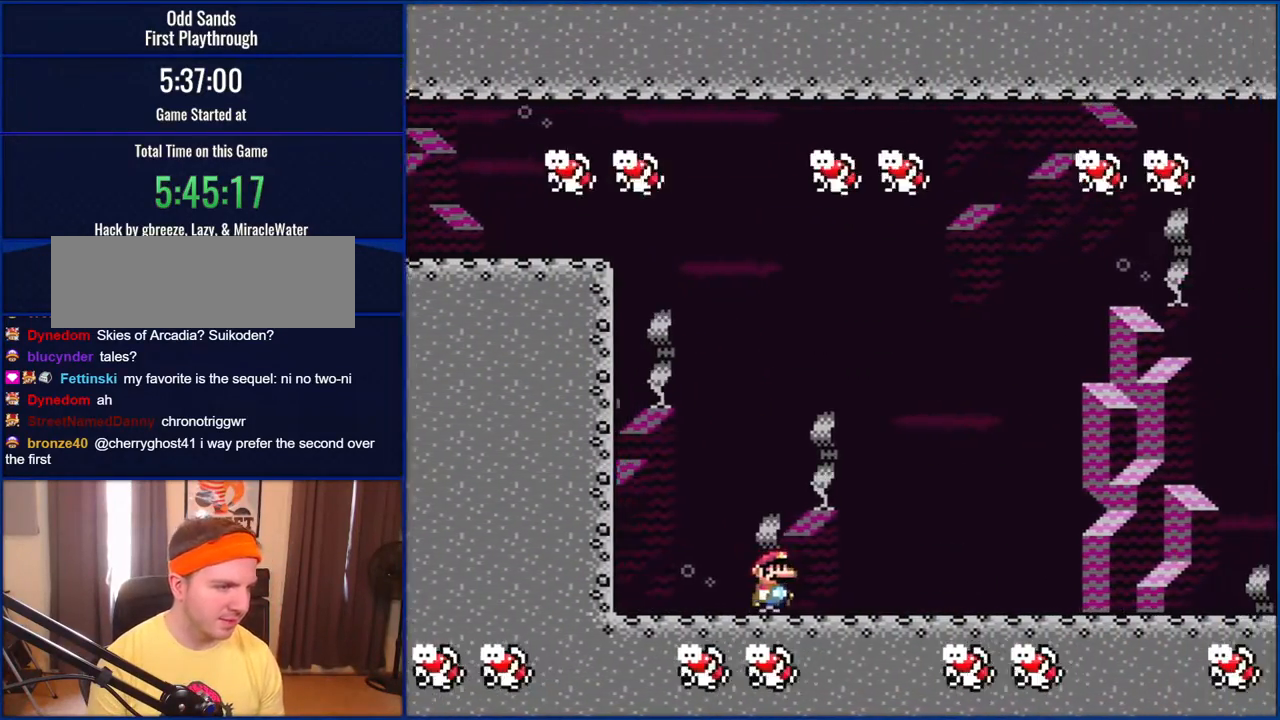
{"buttons": ["Y", "DPAD_LEFT"], "events": [[433, "DPAD_UP", "down"], [467, "DPAD_LEFT", "down"], [467, "DPAD_RIGHT", "up"], [467, "DPAD_UP", "up"]]}
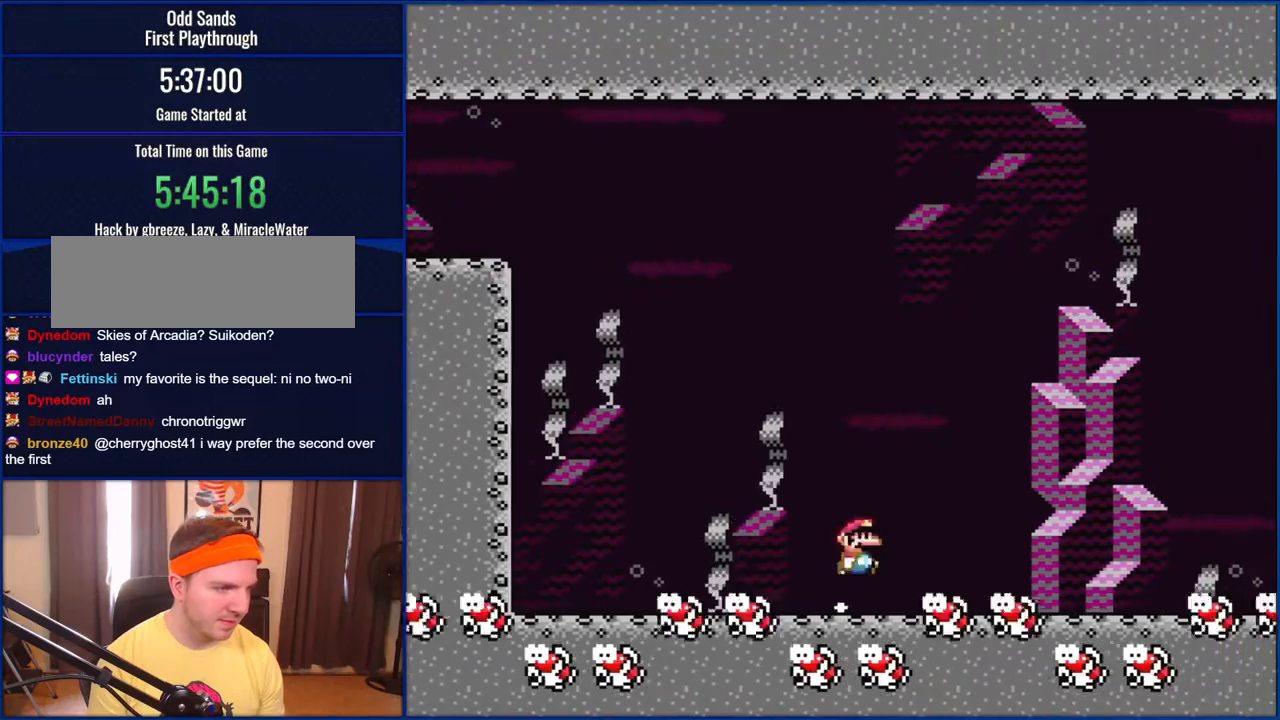
{"buttons": ["Y", "DPAD_LEFT"], "events": [[67, "B", "down"], [67, "DPAD_LEFT", "up"], [67, "DPAD_UP", "down"], [100, "DPAD_RIGHT", "down"], [100, "DPAD_UP", "up"], [133, "B", "up"], [333, "DPAD_RIGHT", "up"], [400, "DPAD_LEFT", "down"]]}
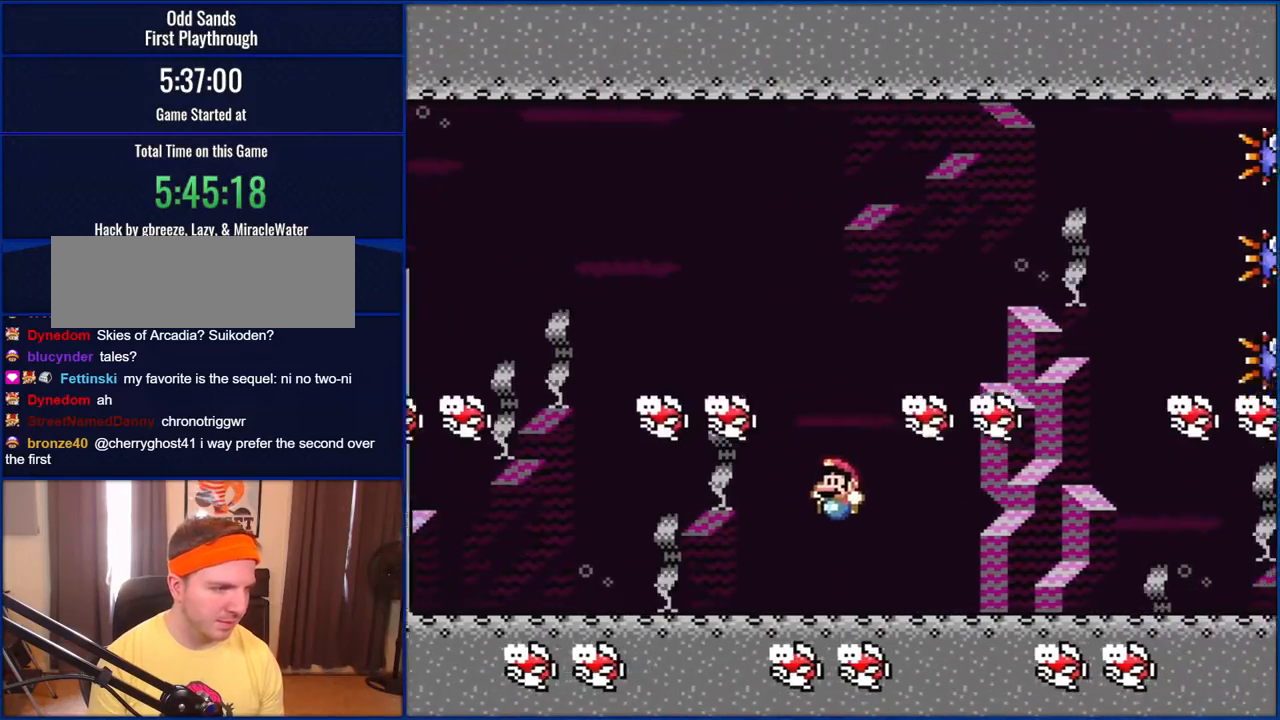
{"buttons": ["Y", "DPAD_RIGHT"], "events": [[100, "DPAD_LEFT", "up"], [133, "DPAD_RIGHT", "down"]]}
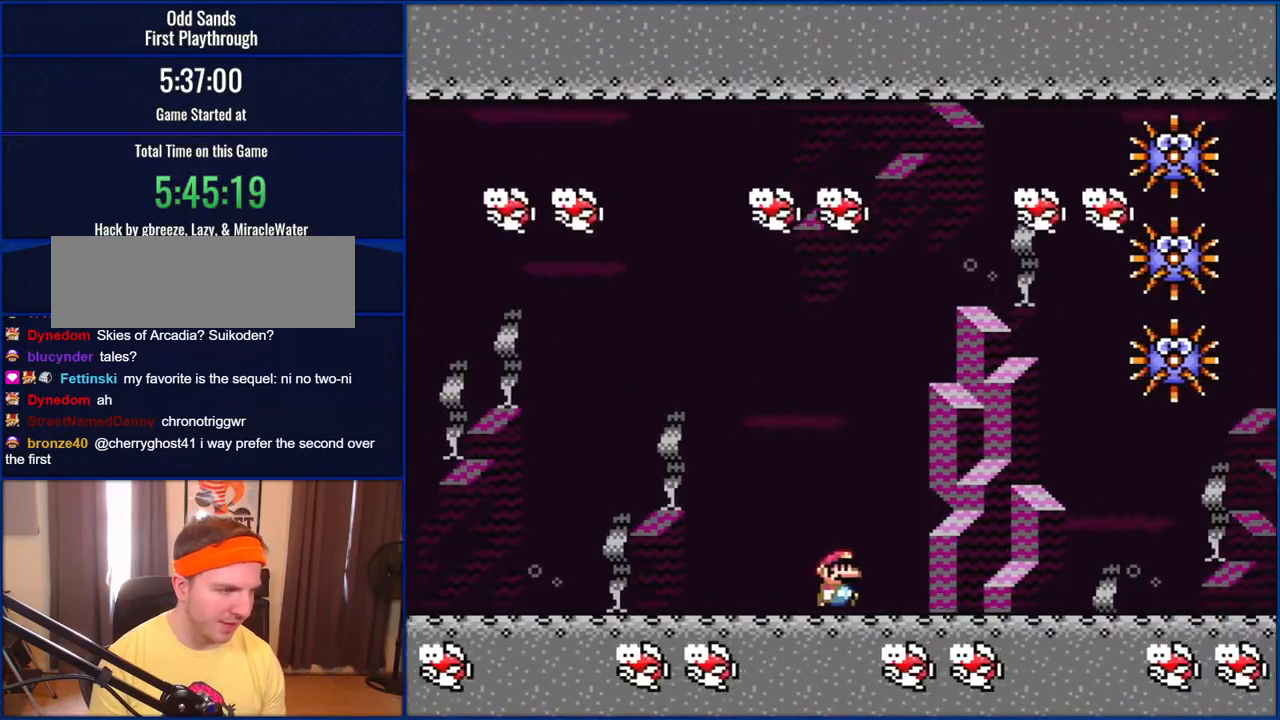
{"buttons": ["Y", "DPAD_RIGHT"], "events": [[150, "DPAD_RIGHT", "up"], [200, "DPAD_LEFT", "down"], [333, "DPAD_LEFT", "up"], [333, "DPAD_RIGHT", "down"]]}
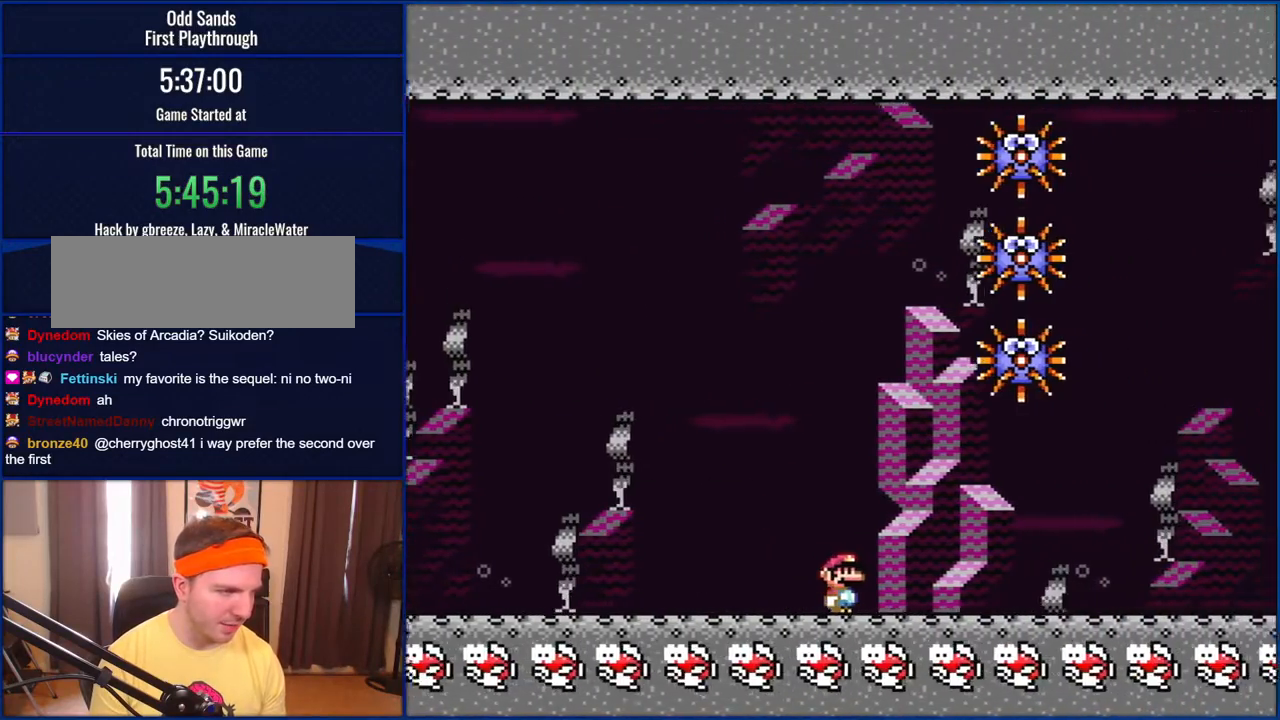
{"buttons": ["Y", "DPAD_RIGHT"], "events": [[167, "DPAD_UP", "down"], [217, "DPAD_LEFT", "down"], [217, "DPAD_RIGHT", "up"], [217, "DPAD_UP", "up"], [333, "DPAD_LEFT", "up"], [333, "DPAD_UP", "down"], [367, "DPAD_RIGHT", "down"], [367, "DPAD_UP", "up"]]}
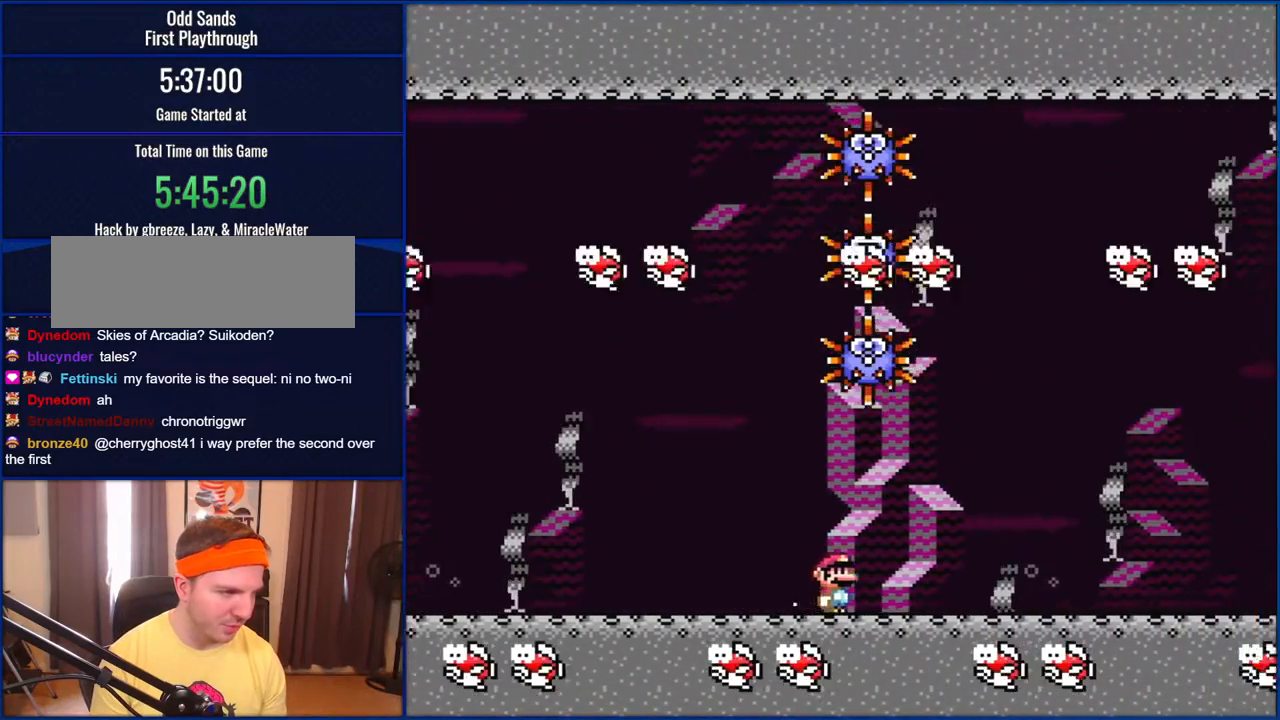
{"buttons": ["Y"], "events": [[333, "DPAD_RIGHT", "up"], [367, "DPAD_LEFT", "down"], [500, "DPAD_LEFT", "up"]]}
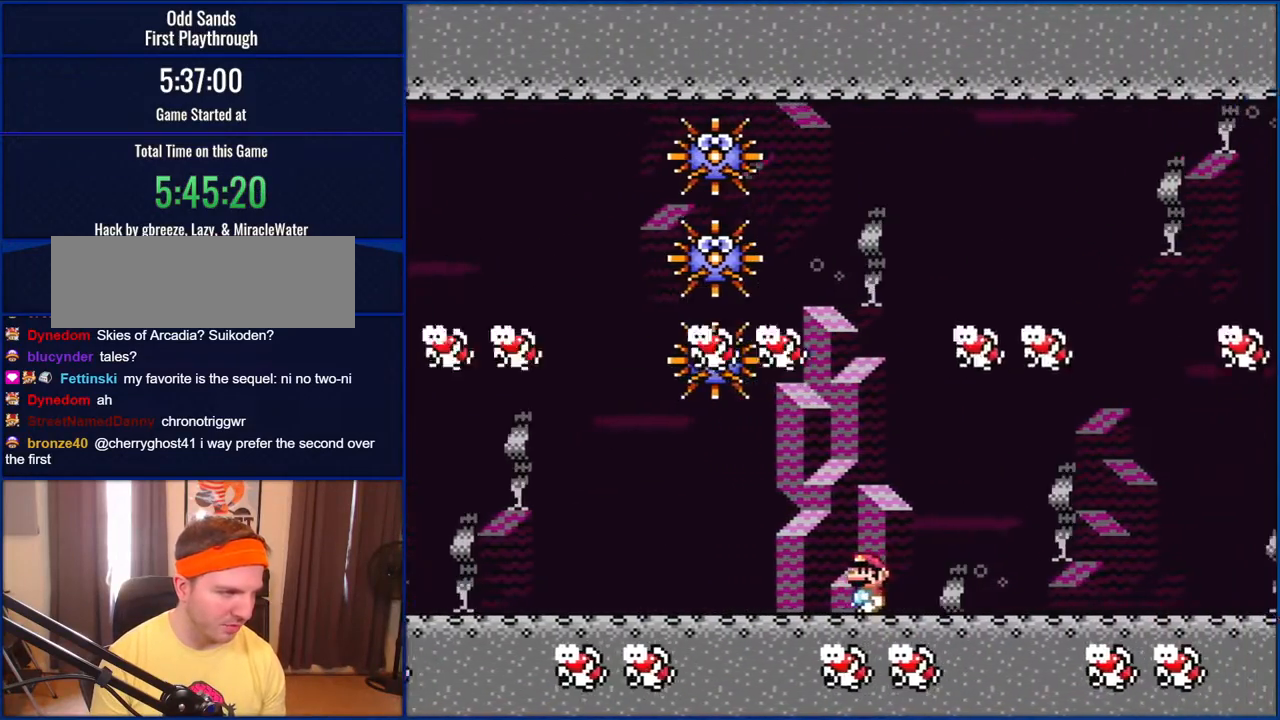
{"buttons": ["Y", "DPAD_UP", "DPAD_RIGHT"], "events": [[200, "DPAD_RIGHT", "down"], [500, "DPAD_UP", "down"]]}
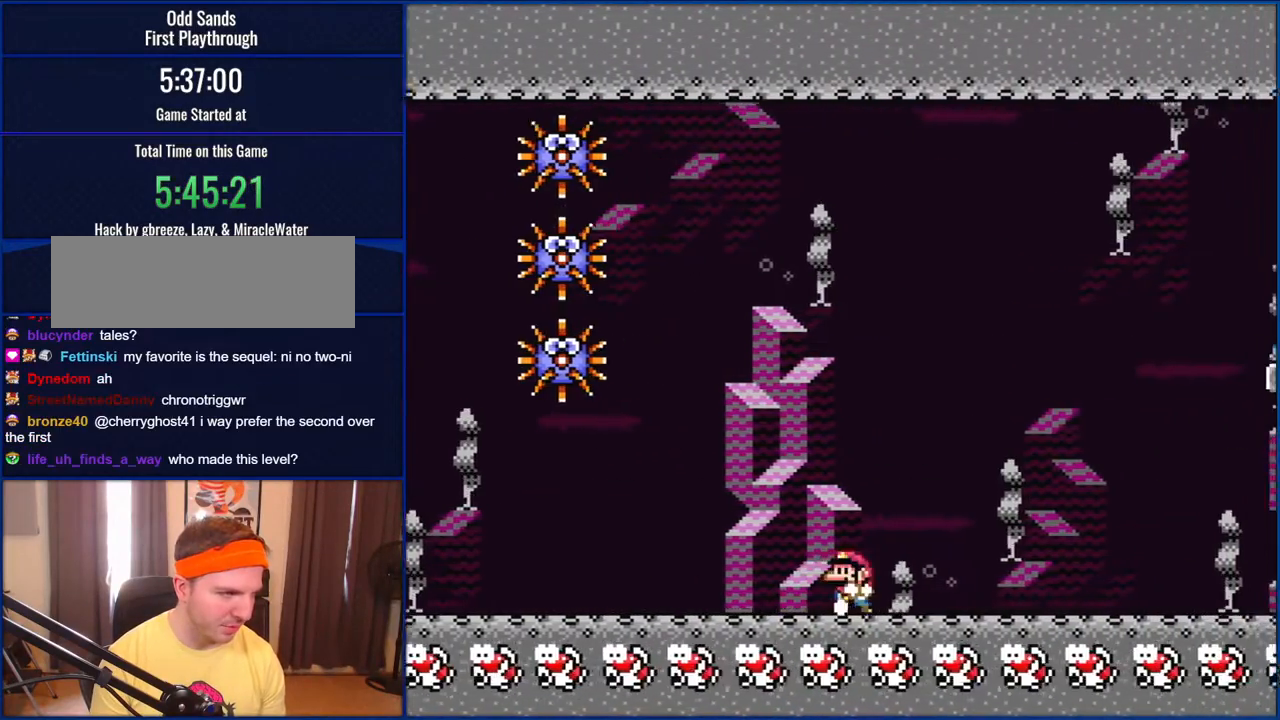
{"buttons": ["Y", "DPAD_RIGHT"], "events": [[33, "DPAD_LEFT", "down"], [33, "DPAD_RIGHT", "up"], [33, "DPAD_UP", "up"], [200, "DPAD_LEFT", "up"], [333, "DPAD_RIGHT", "down"]]}
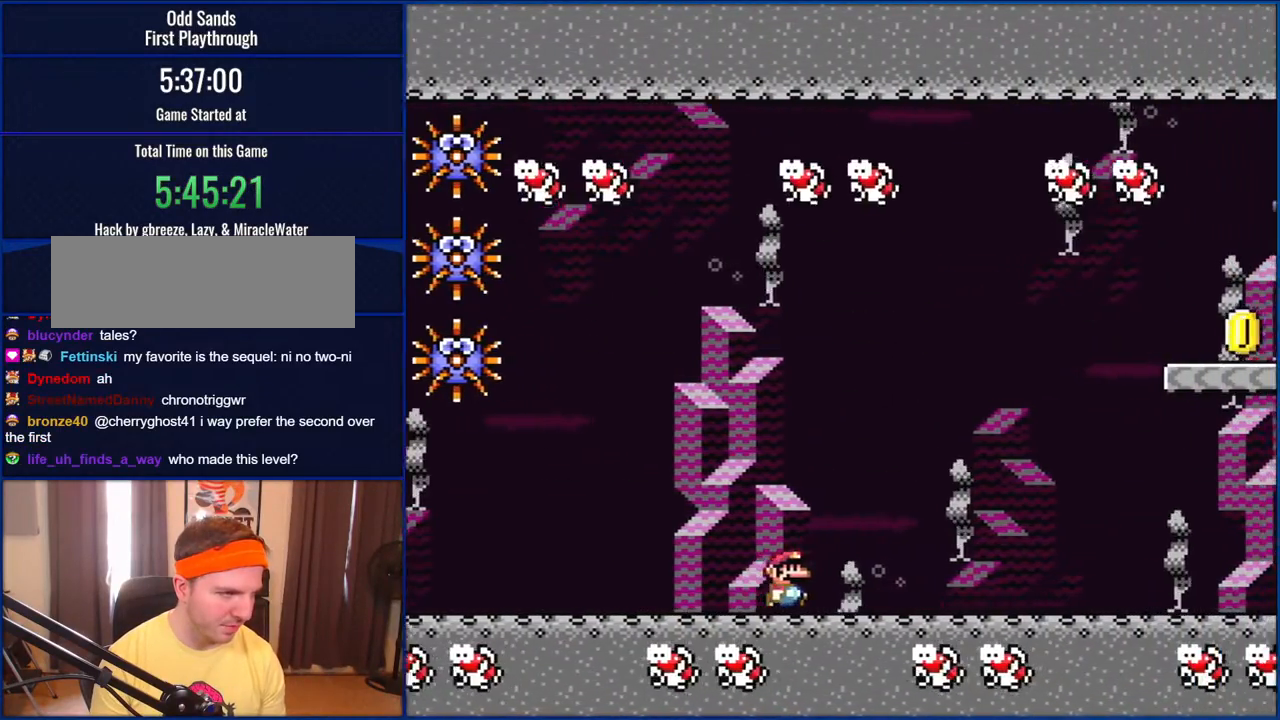
{"buttons": ["B", "Y", "DPAD_LEFT"], "events": [[400, "DPAD_LEFT", "down"], [400, "DPAD_RIGHT", "up"], [417, "B", "down"]]}
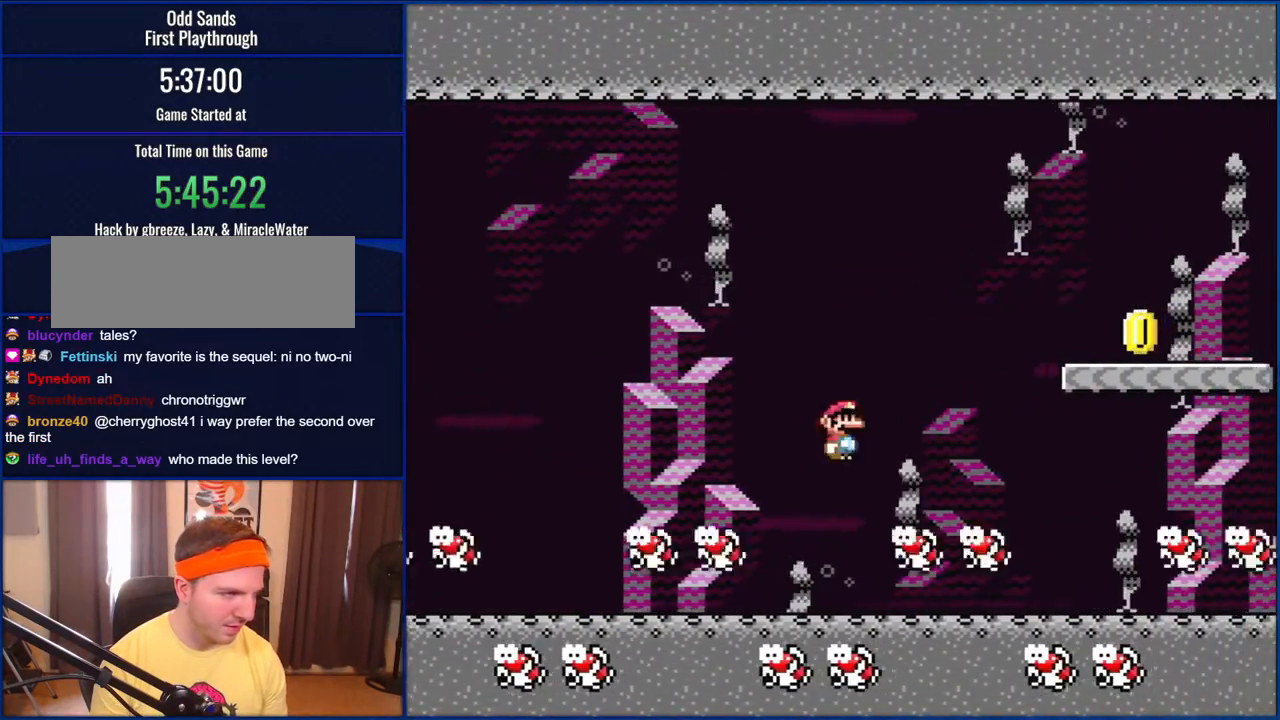
{"buttons": ["B", "Y", "DPAD_RIGHT"], "events": [[33, "DPAD_LEFT", "up"], [33, "DPAD_UP", "down"], [67, "DPAD_RIGHT", "down"], [67, "DPAD_UP", "up"]]}
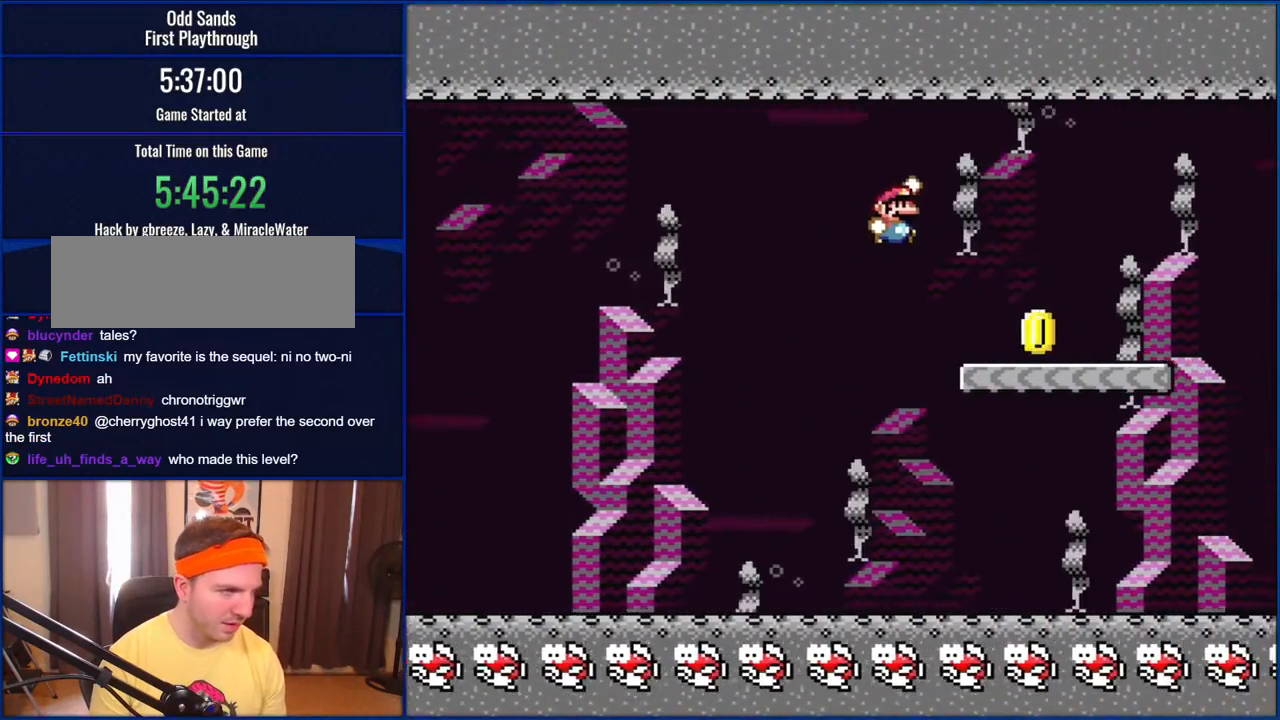
{"buttons": ["B", "Y", "DPAD_LEFT"], "events": [[117, "DPAD_RIGHT", "up"], [383, "DPAD_LEFT", "down"]]}
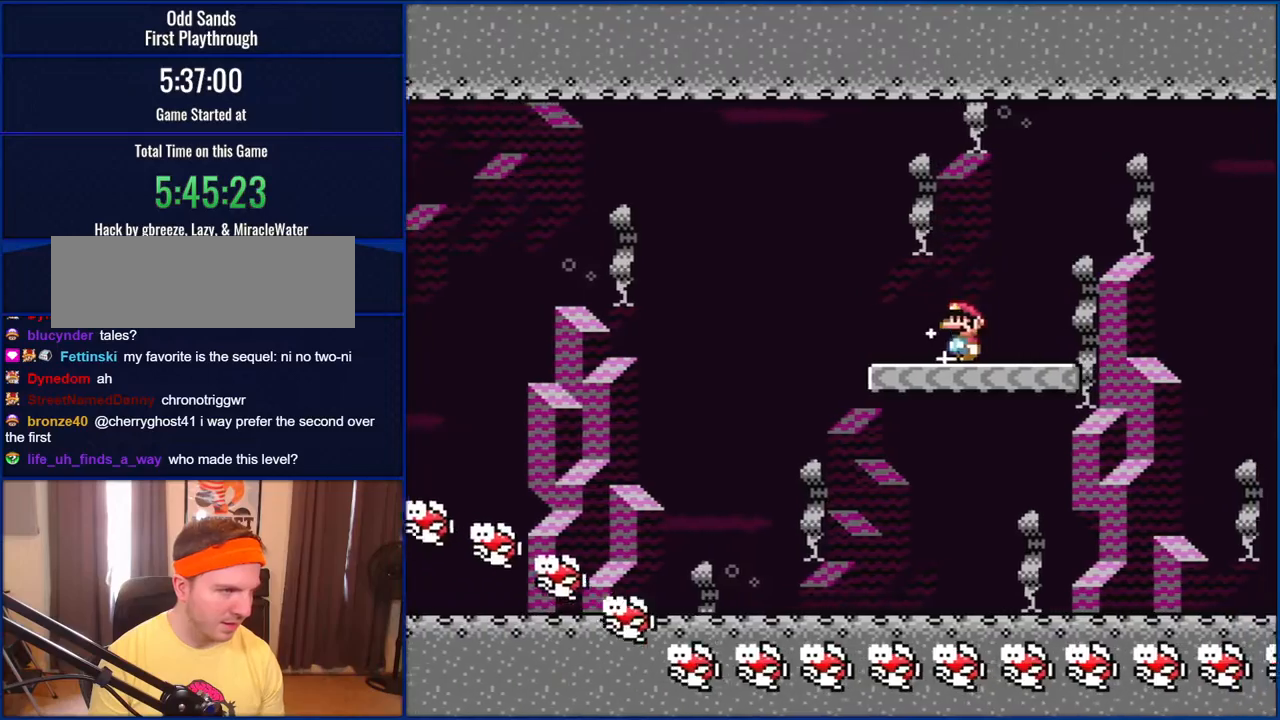
{"buttons": ["Y", "DPAD_RIGHT"], "events": [[100, "DPAD_LEFT", "up"], [300, "B", "up"], [350, "DPAD_RIGHT", "down"]]}
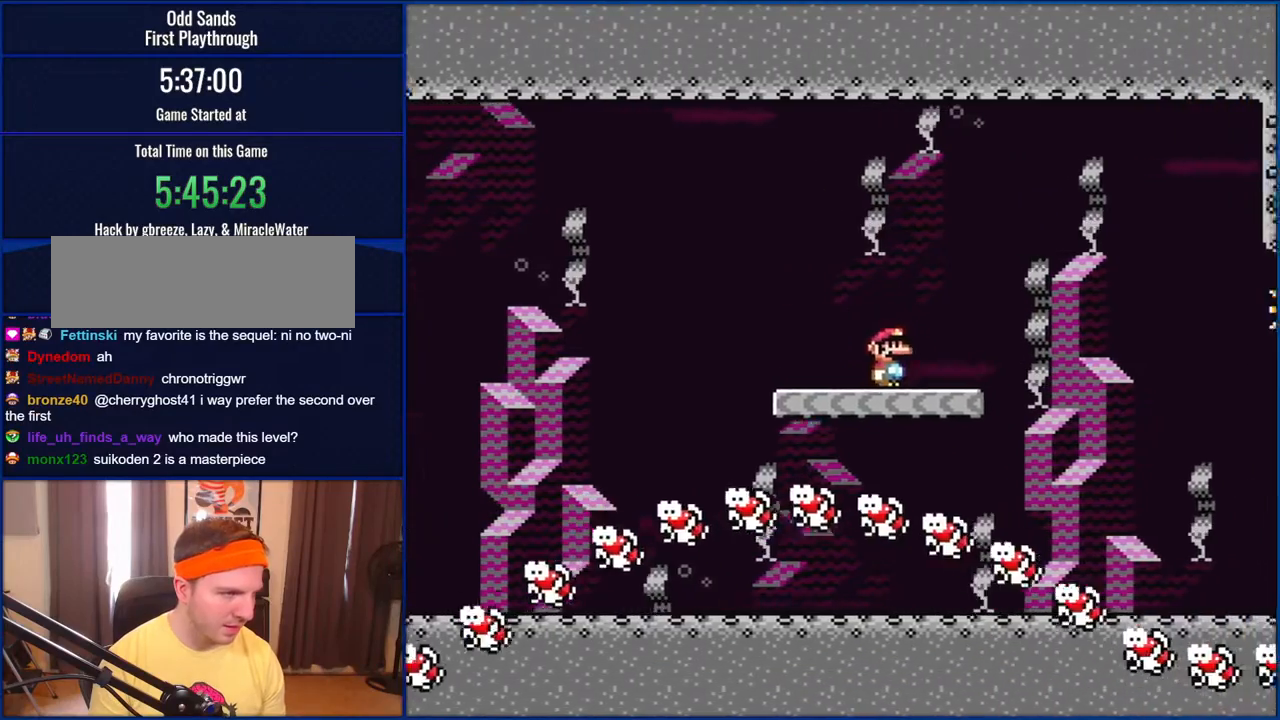
{"buttons": ["B", "Y"], "events": [[300, "B", "down"], [467, "DPAD_RIGHT", "up"]]}
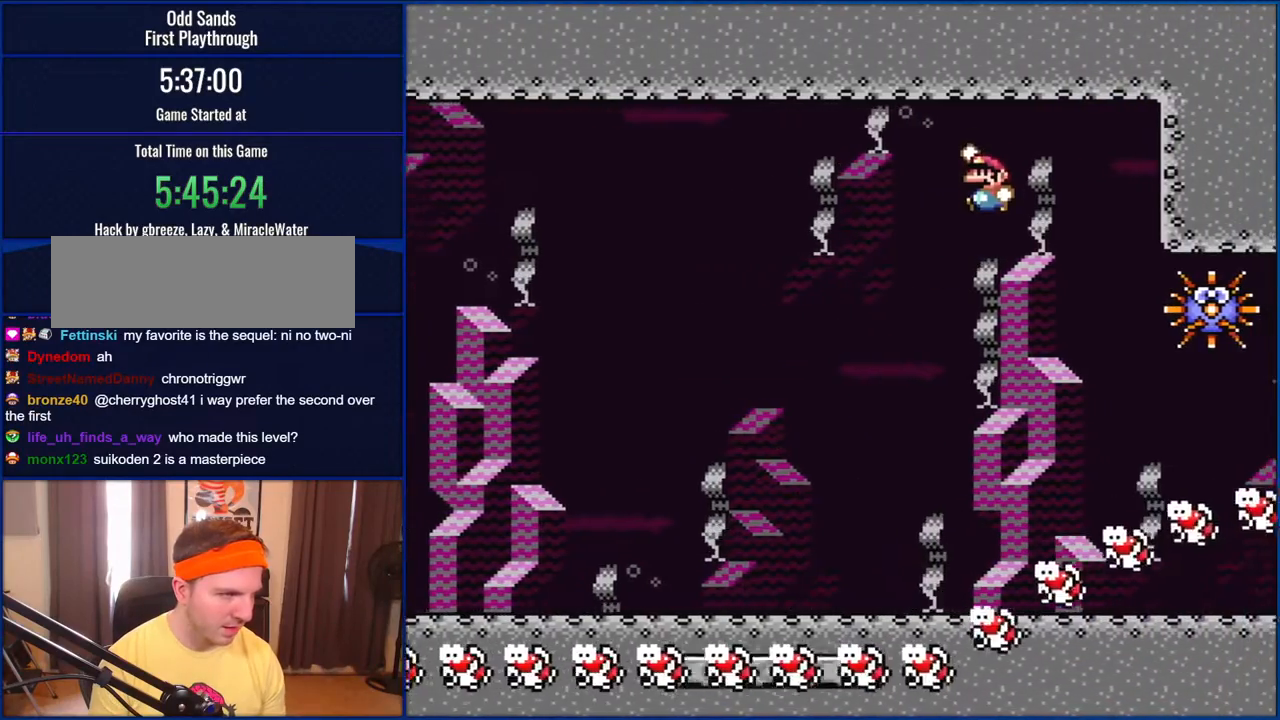
{"buttons": ["A", "Y"], "events": [[33, "DPAD_LEFT", "down"], [150, "DPAD_LEFT", "up"], [350, "B", "up"], [350, "DPAD_RIGHT", "down"], [500, "A", "down"], [500, "DPAD_RIGHT", "up"]]}
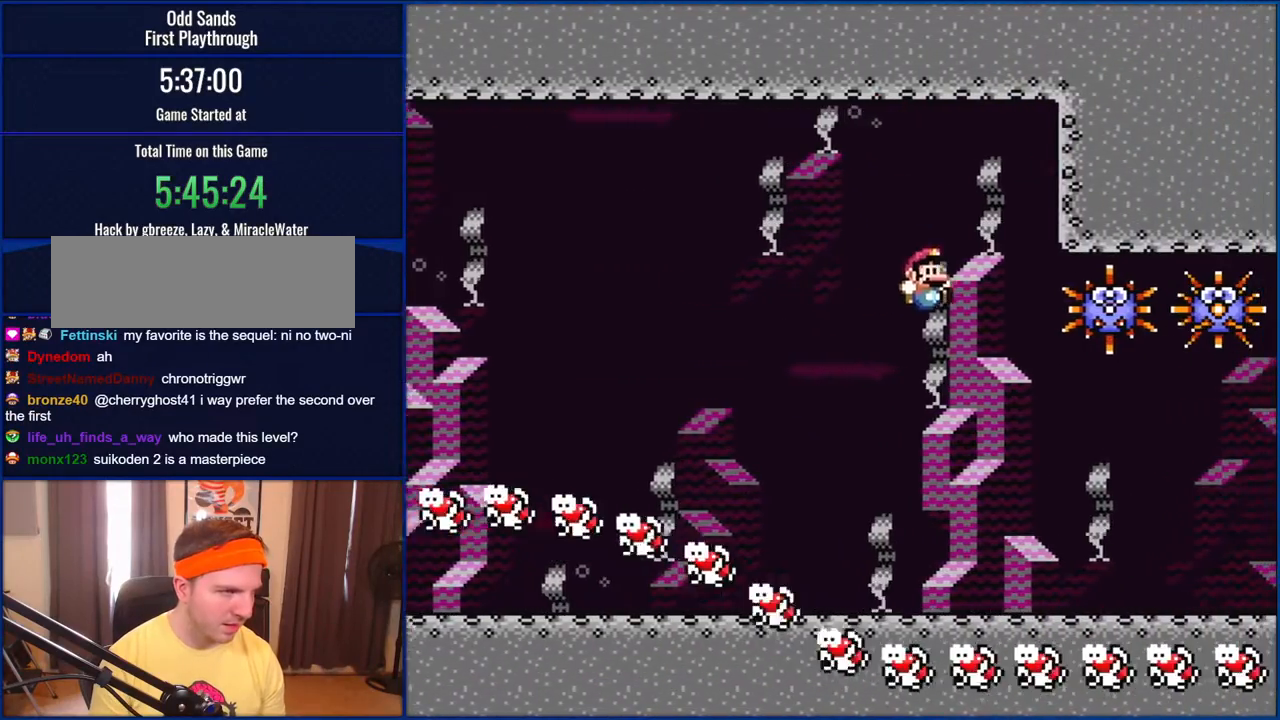
{"buttons": ["Y", "DPAD_RIGHT"], "events": [[33, "A", "up"], [33, "DPAD_RIGHT", "down"]]}
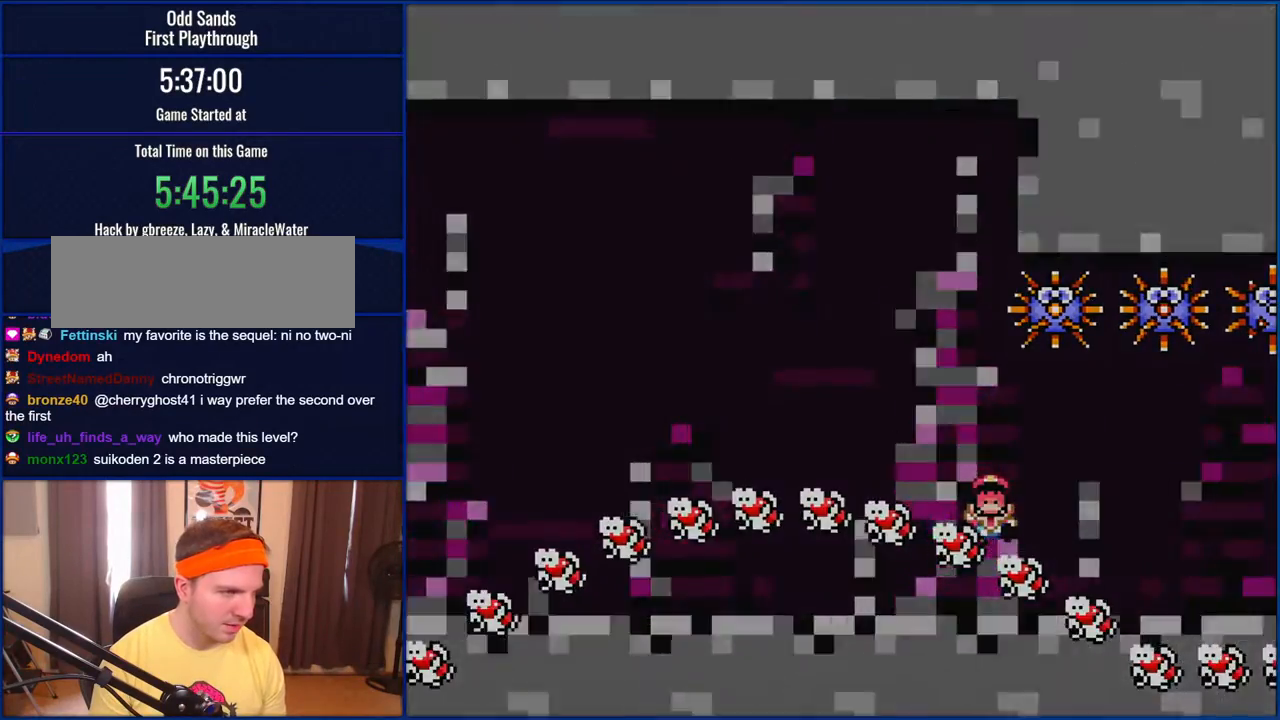
{"buttons": ["Y"], "events": [[167, "DPAD_RIGHT", "up"]]}
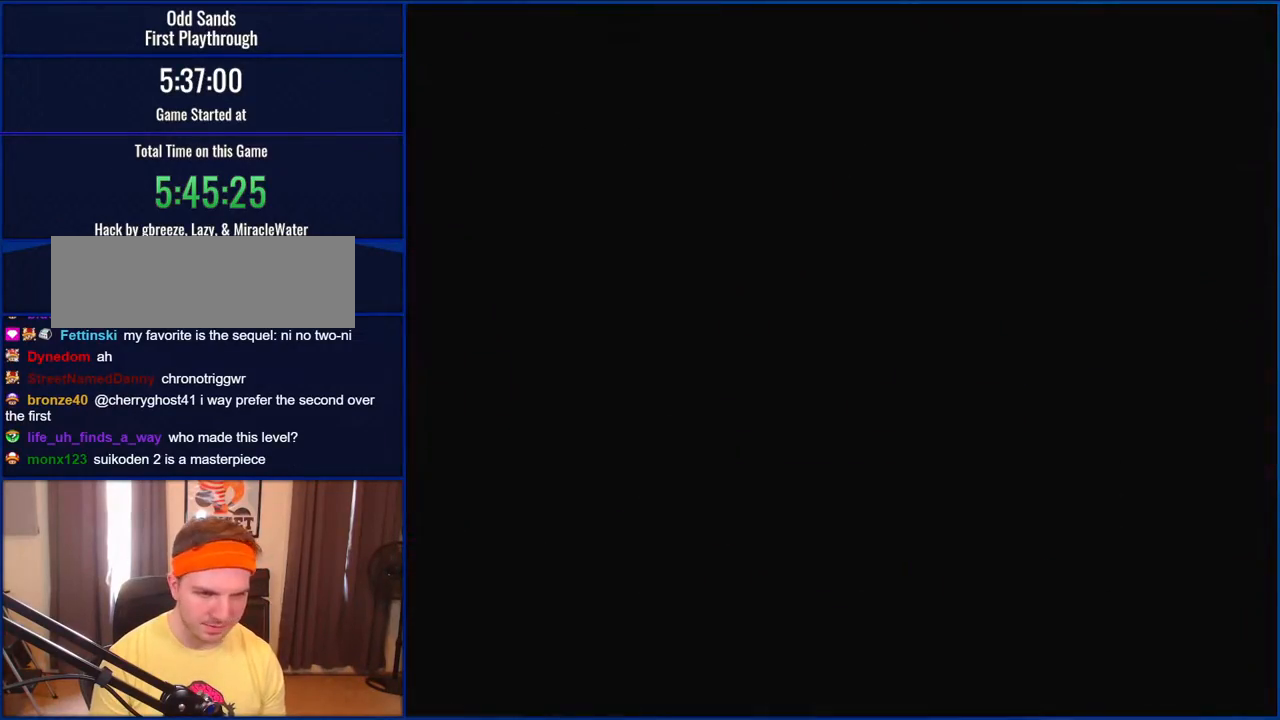
{"buttons": ["Y"], "events": []}
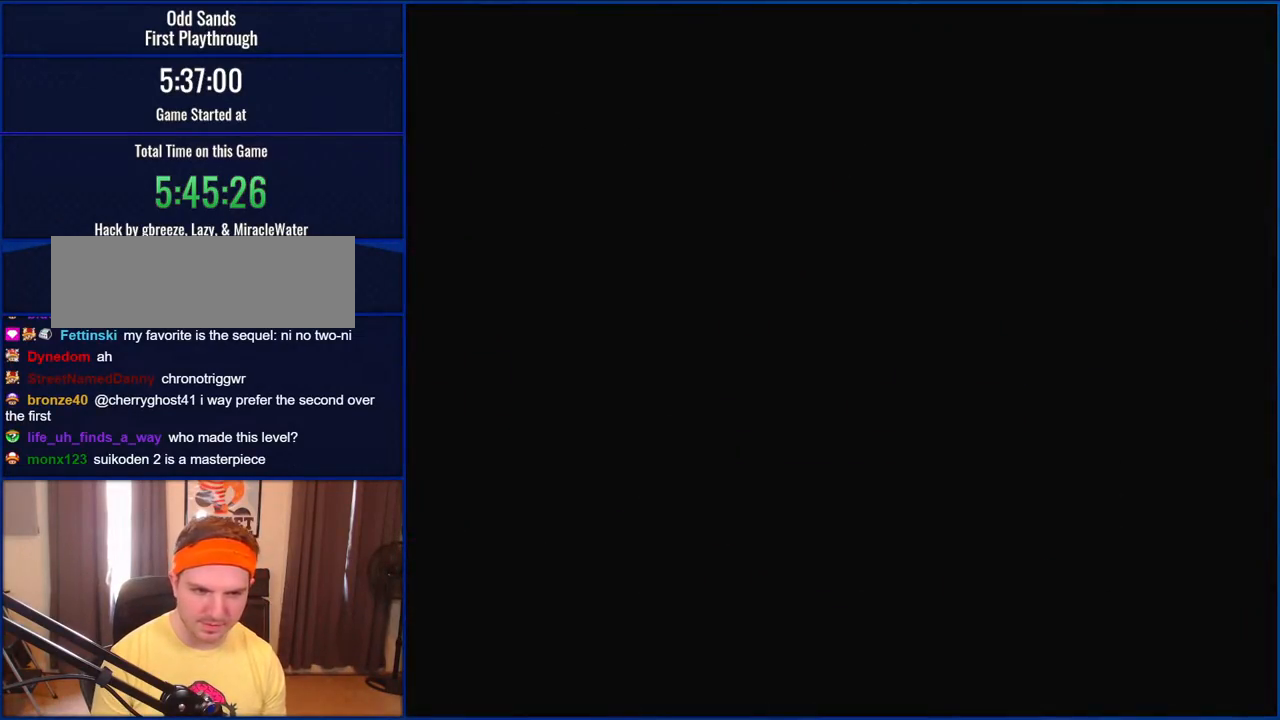
{"buttons": ["Y"], "events": []}